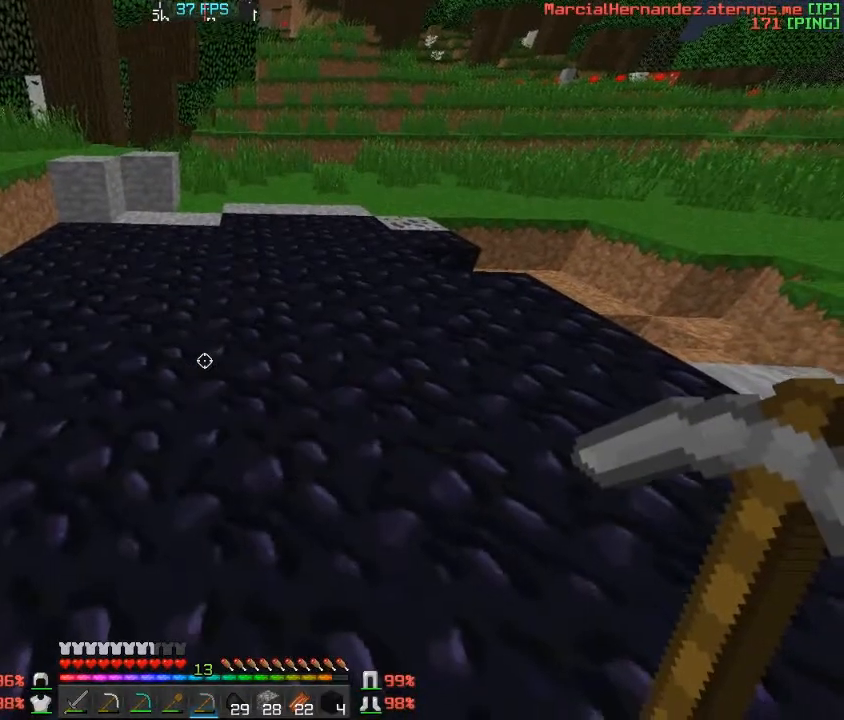
Gameplay with keyboard; each line is a JSON object with the keys held at the frame after it. "events" lists presses ("down") and releases ("up") of "a", "c", "d", "f", "s", "v", "w" and "z" between this image and that frame as [ms after this image, input, new state], when the widget could be followed in between. No other keys are recorded. Mouse input is not recorded.
{"keys": [], "events": []}
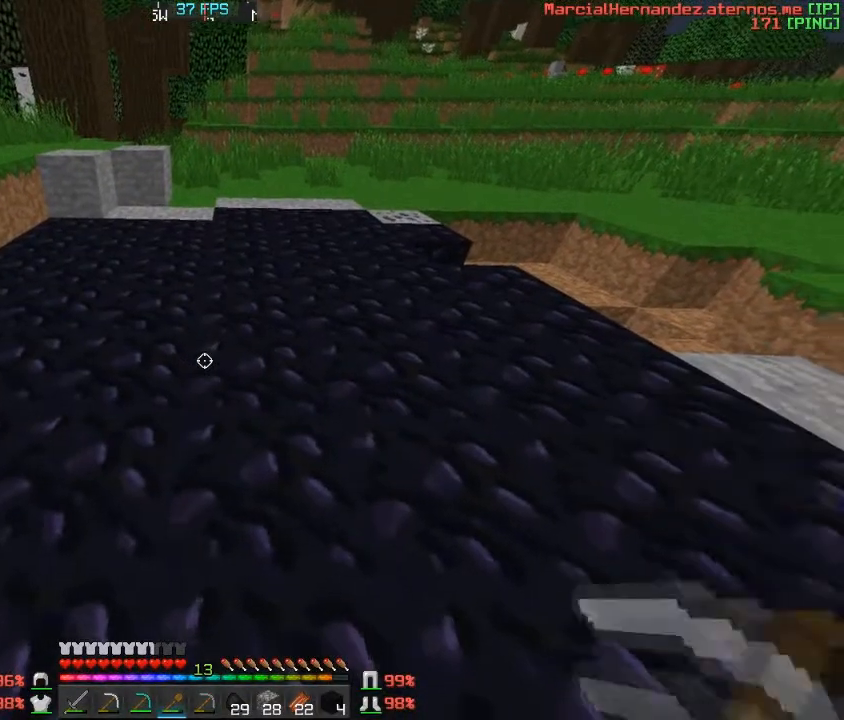
{"keys": [], "events": []}
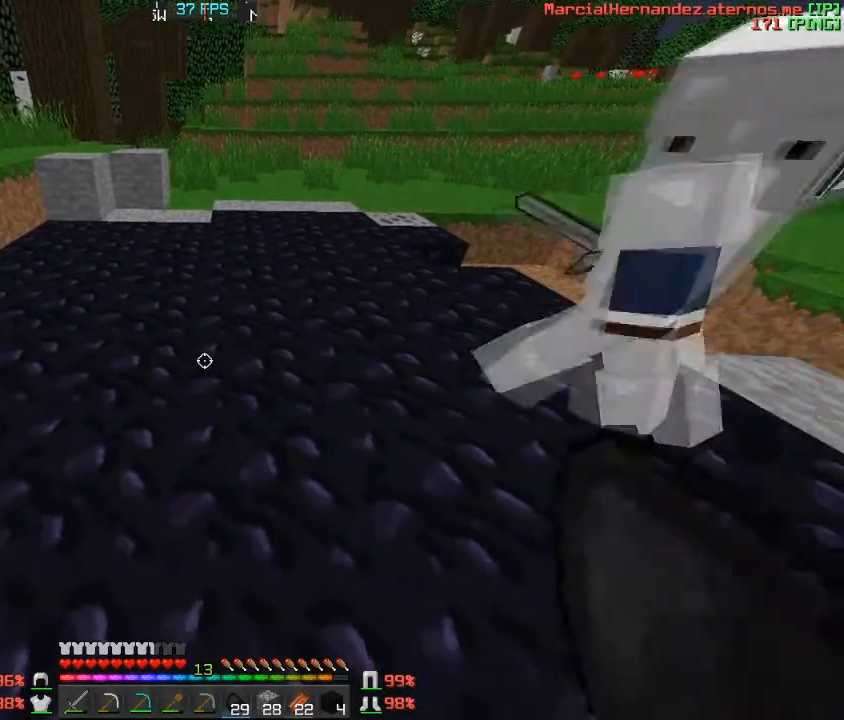
{"keys": [], "events": []}
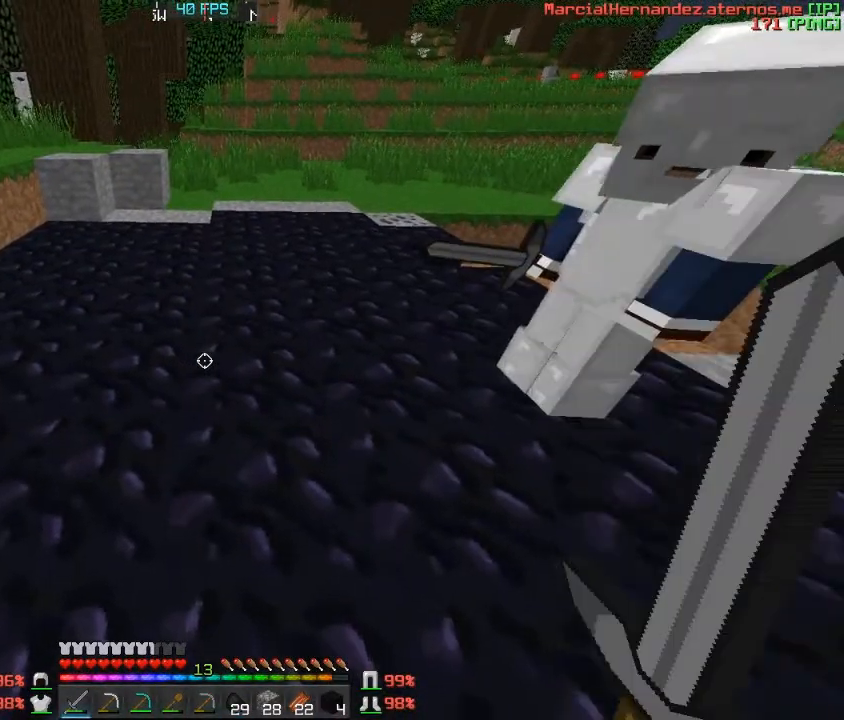
{"keys": ["w"], "events": [[33, "w", "down"], [334, "d", "down"], [467, "d", "up"]]}
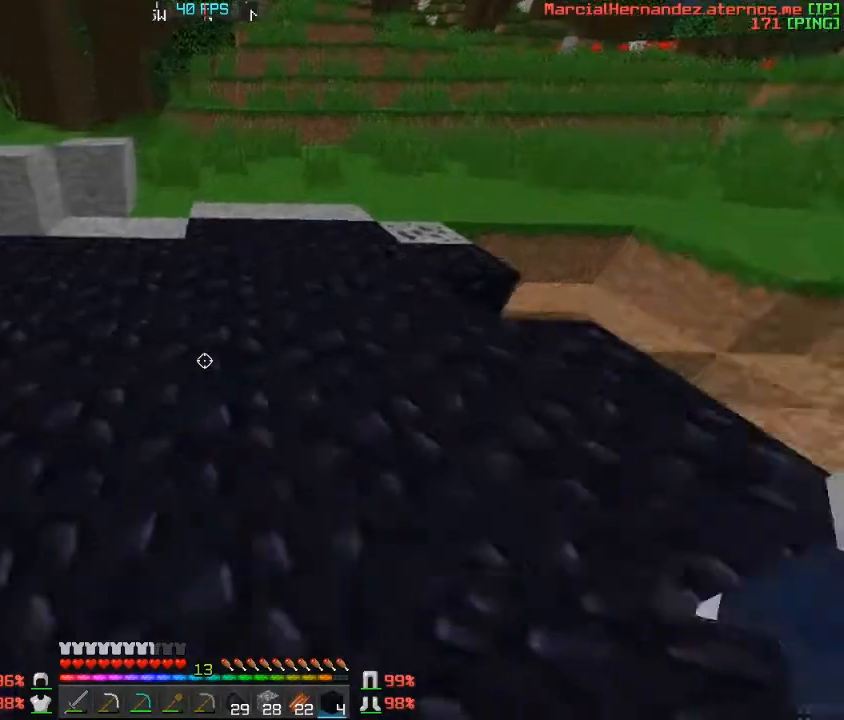
{"keys": [], "events": [[200, "w", "up"]]}
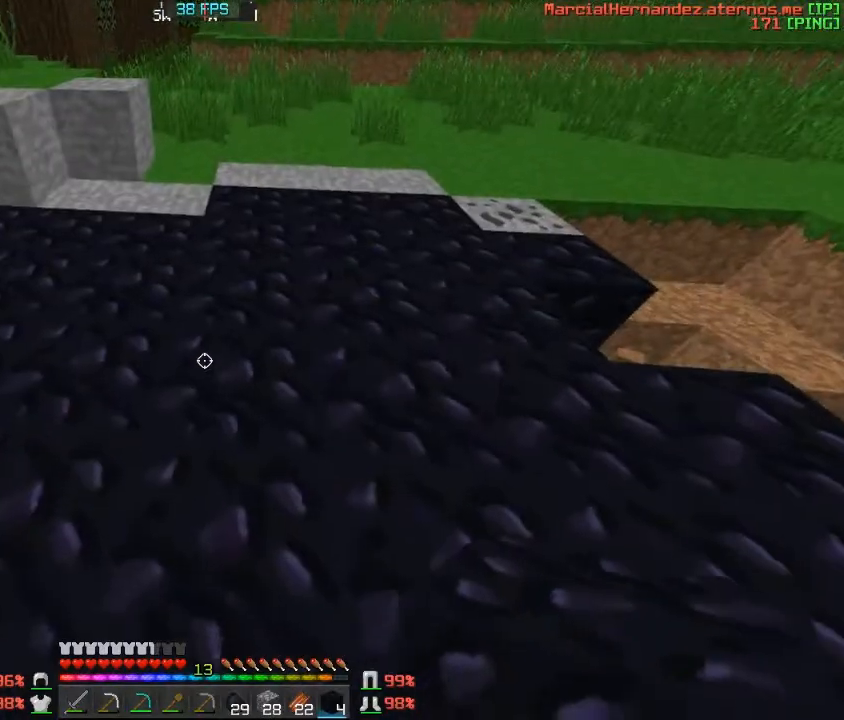
{"keys": [], "events": [[67, "a", "down"], [401, "a", "up"]]}
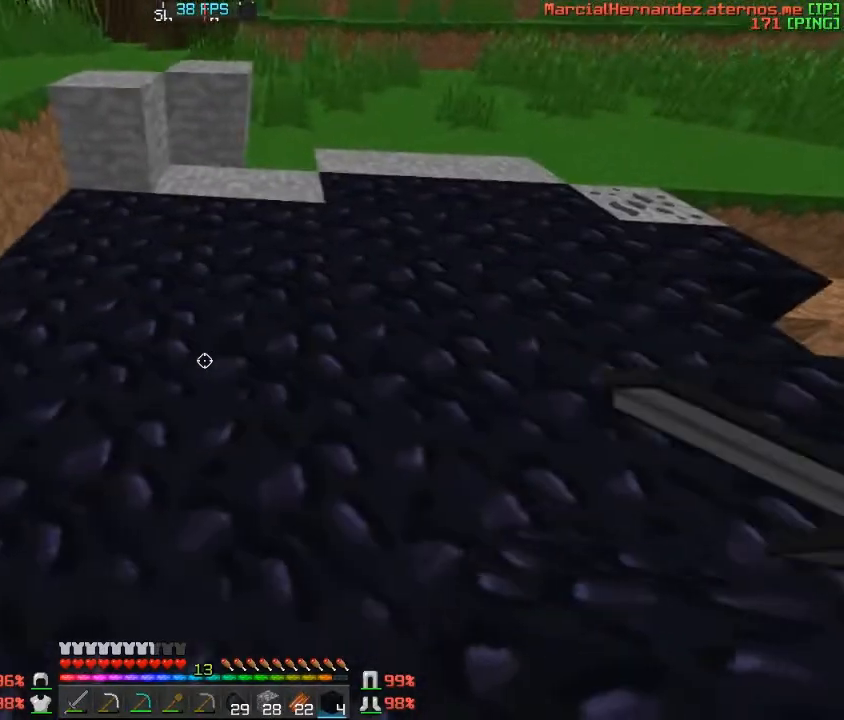
{"keys": [], "events": []}
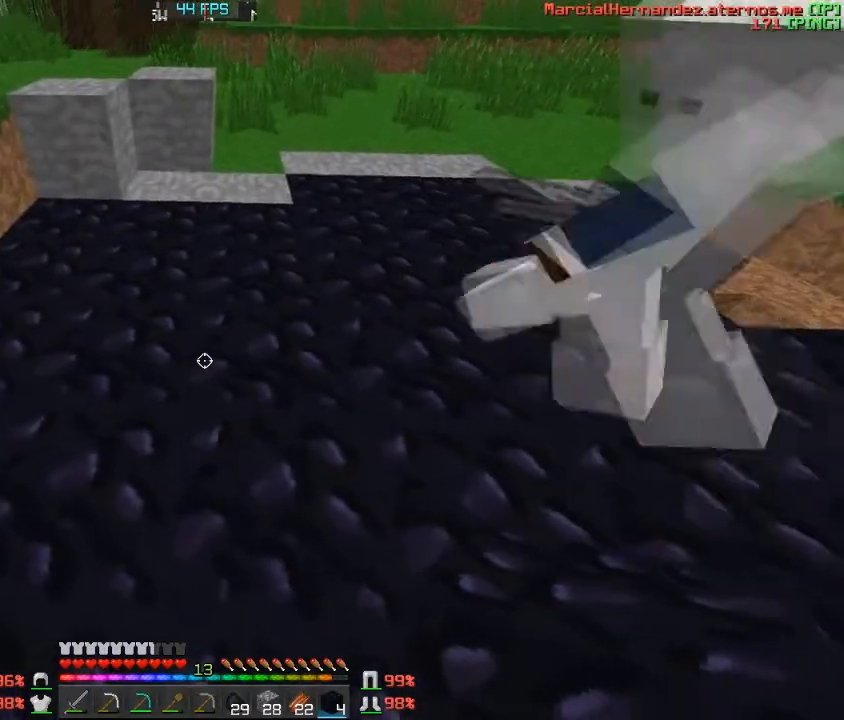
{"keys": [], "events": []}
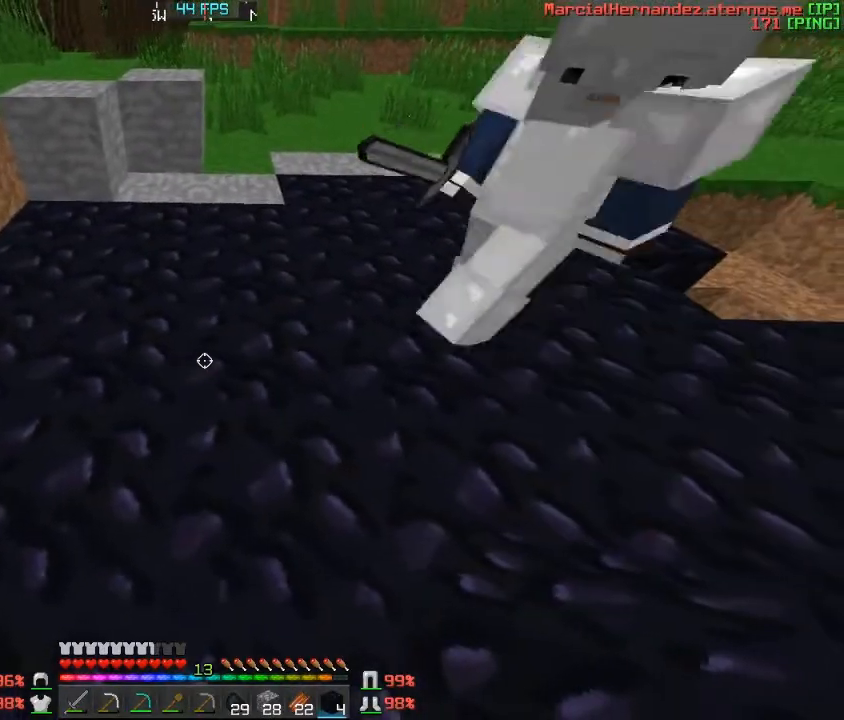
{"keys": [], "events": []}
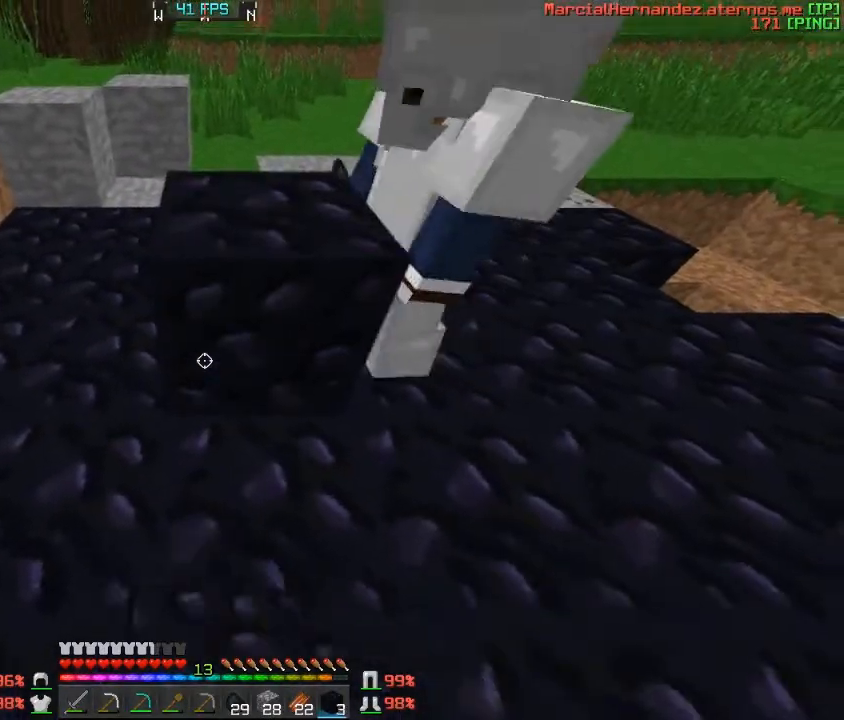
{"keys": [], "events": []}
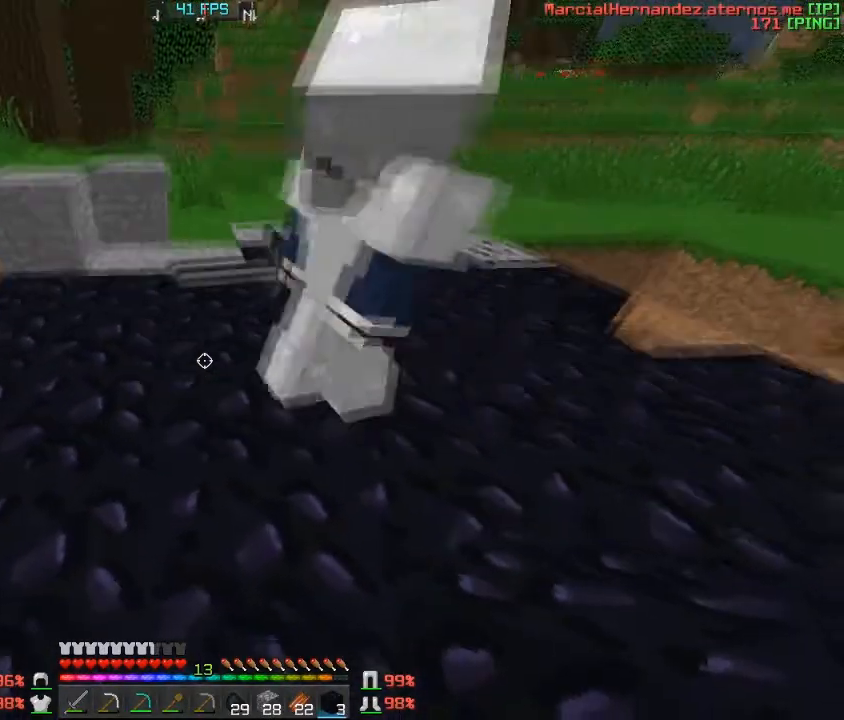
{"keys": [], "events": []}
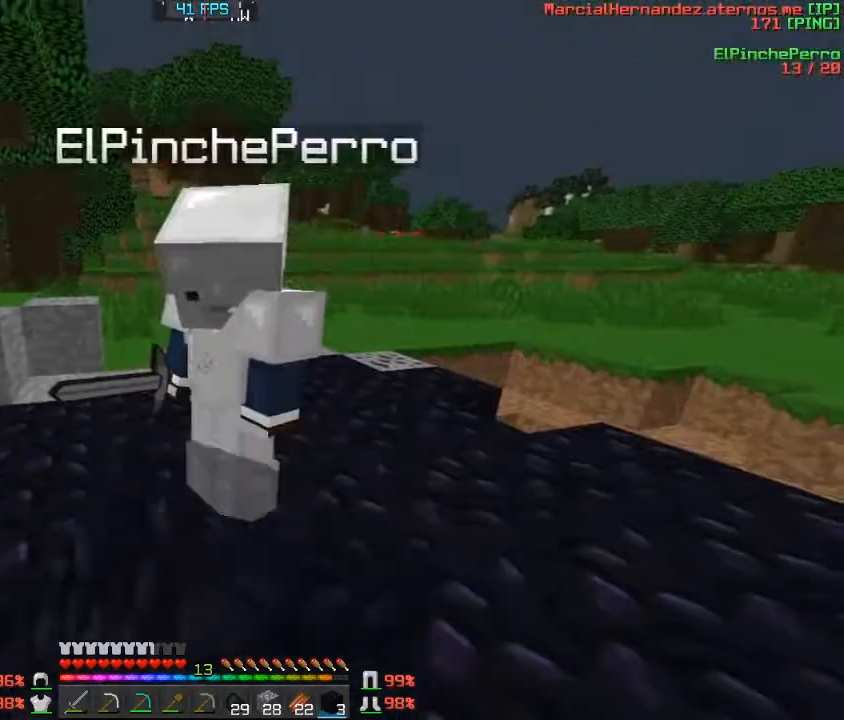
{"keys": [], "events": []}
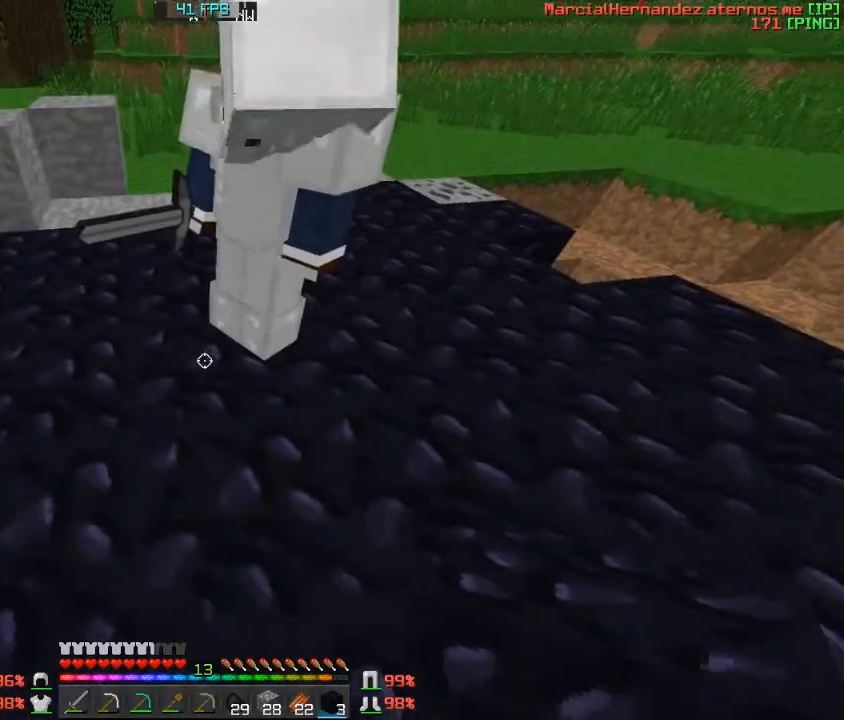
{"keys": ["w"], "events": [[467, "w", "down"]]}
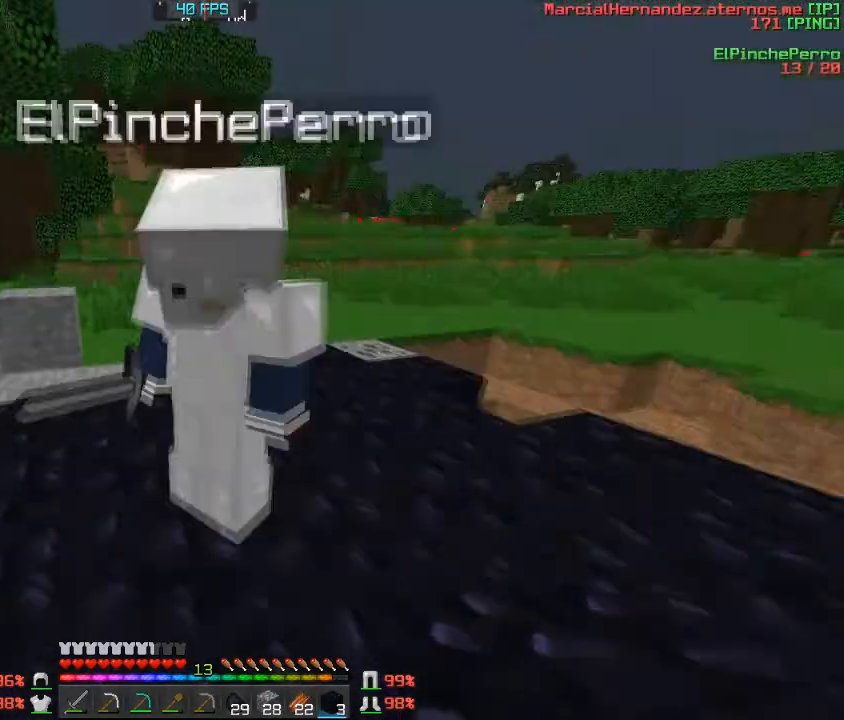
{"keys": [], "events": [[67, "w", "up"], [200, "s", "down"], [401, "s", "up"]]}
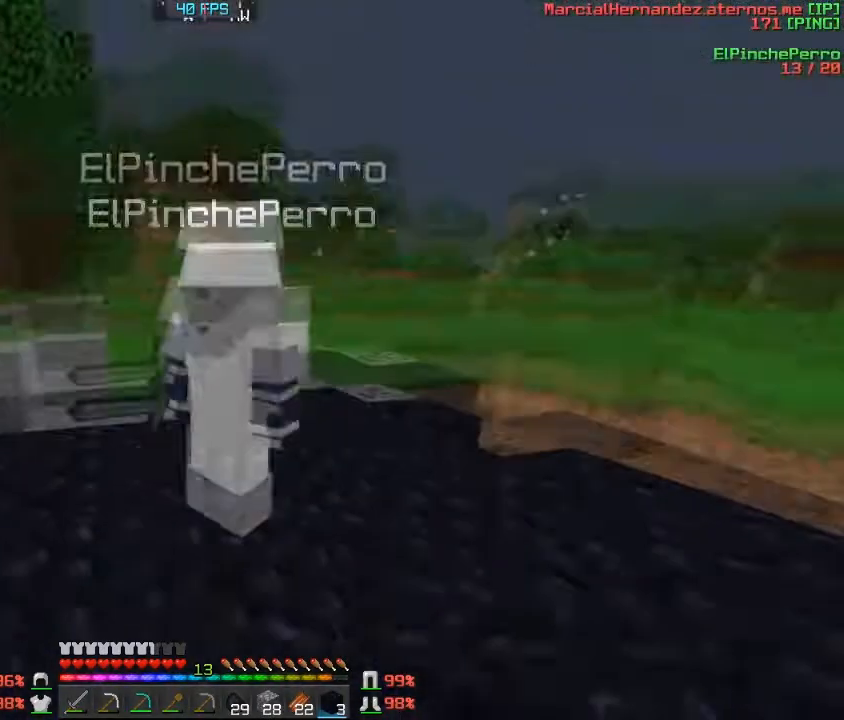
{"keys": [], "events": [[133, "w", "down"], [300, "w", "up"], [400, "d", "down"], [467, "d", "up"]]}
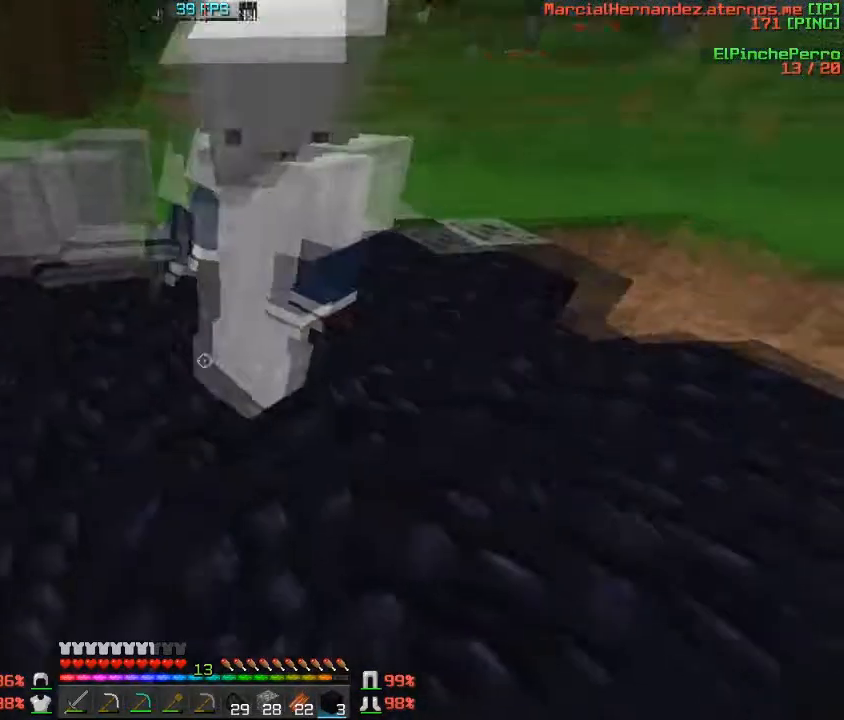
{"keys": [], "events": []}
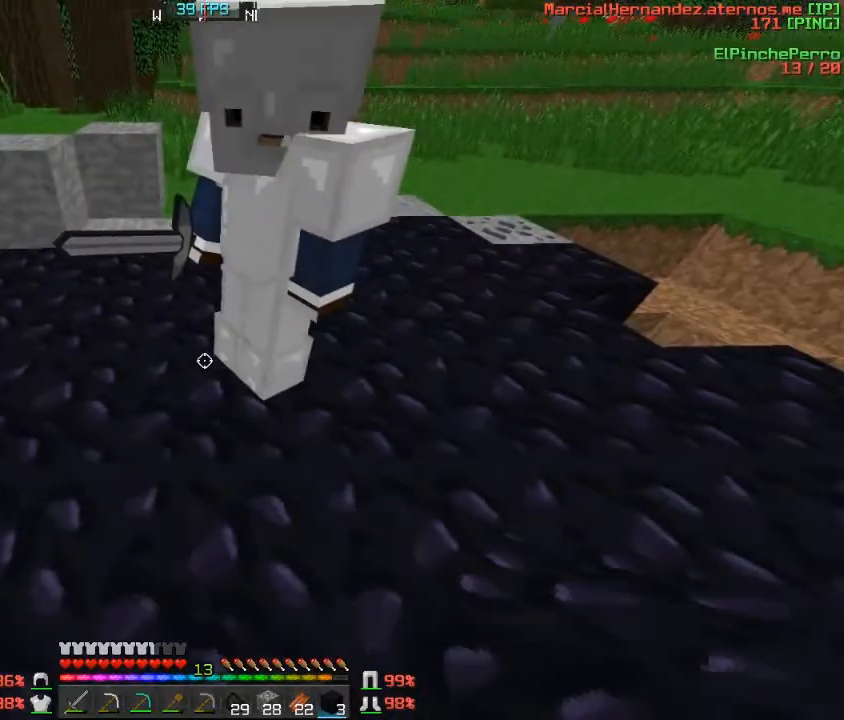
{"keys": ["d"], "events": [[433, "d", "down"]]}
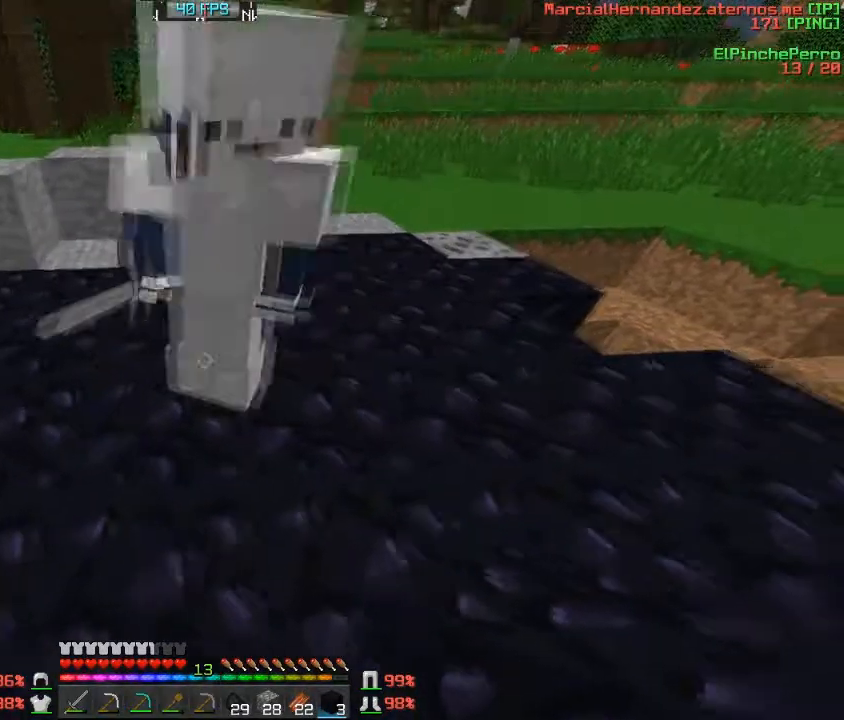
{"keys": [], "events": [[34, "d", "up"]]}
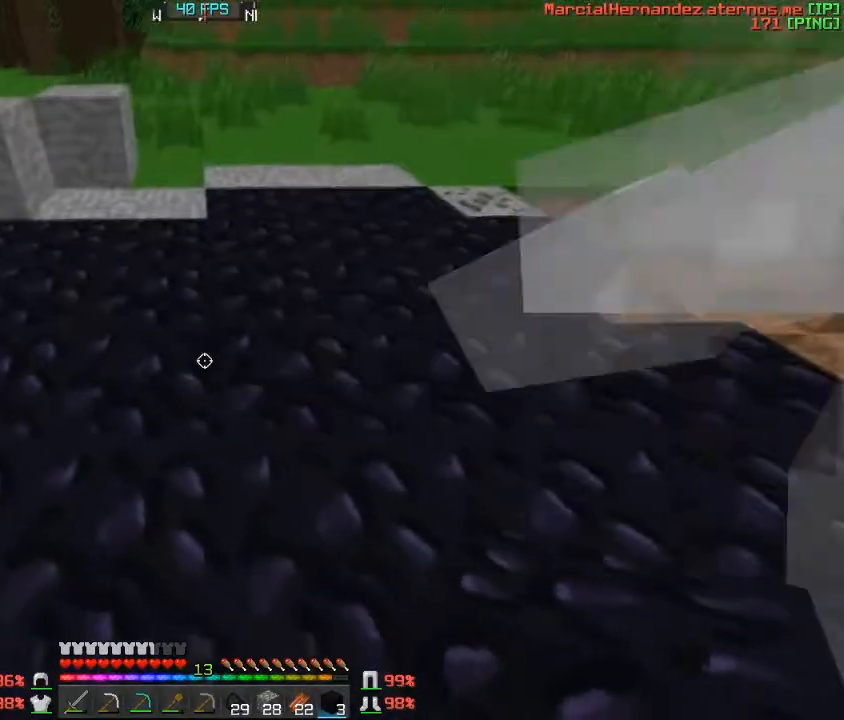
{"keys": [], "events": [[66, "a", "down"], [233, "a", "up"]]}
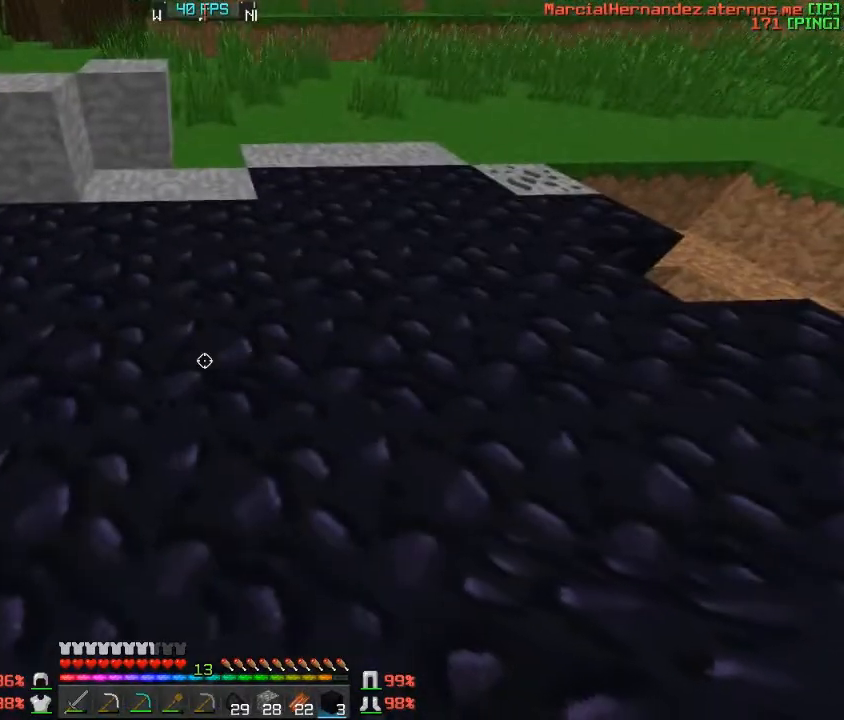
{"keys": ["a"], "events": [[434, "a", "down"]]}
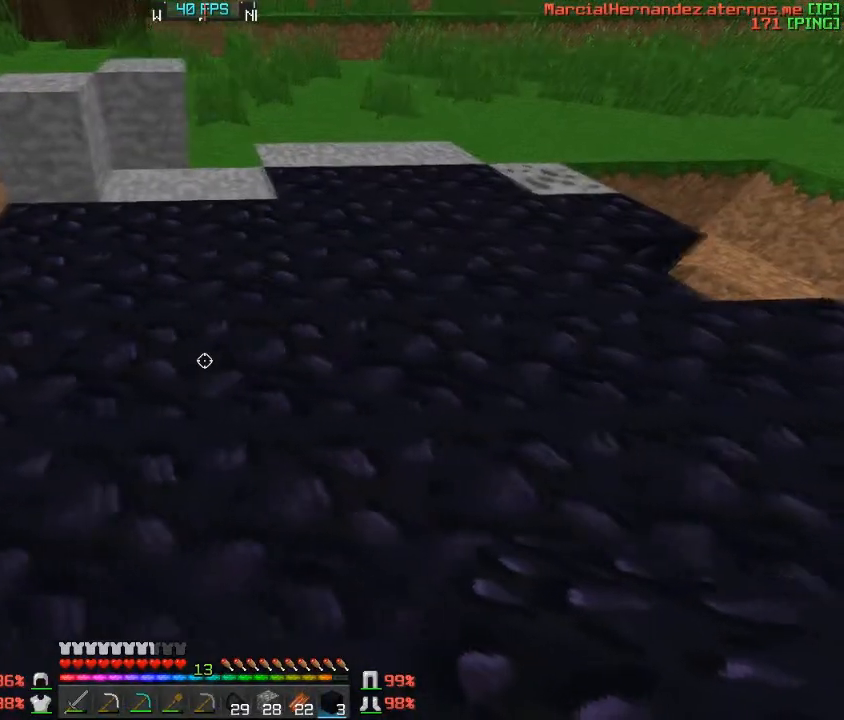
{"keys": [], "events": [[33, "a", "up"]]}
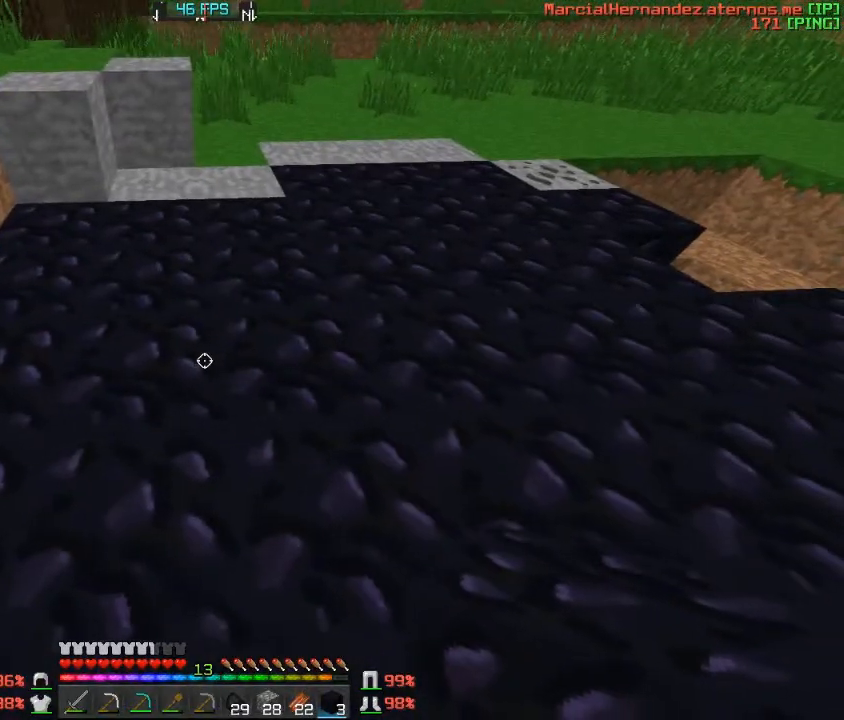
{"keys": [], "events": [[334, "d", "down"], [467, "d", "up"]]}
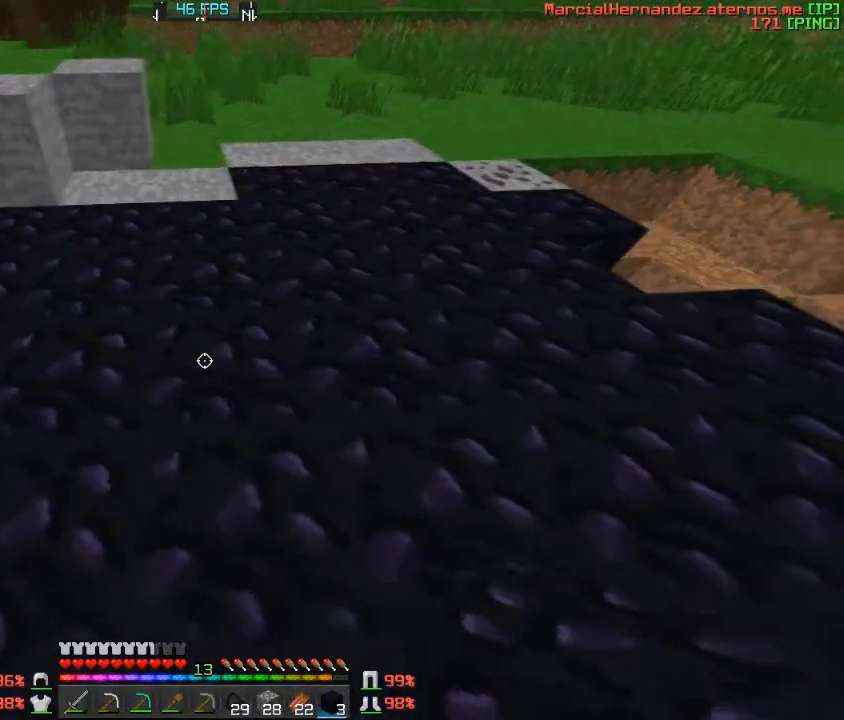
{"keys": [], "events": []}
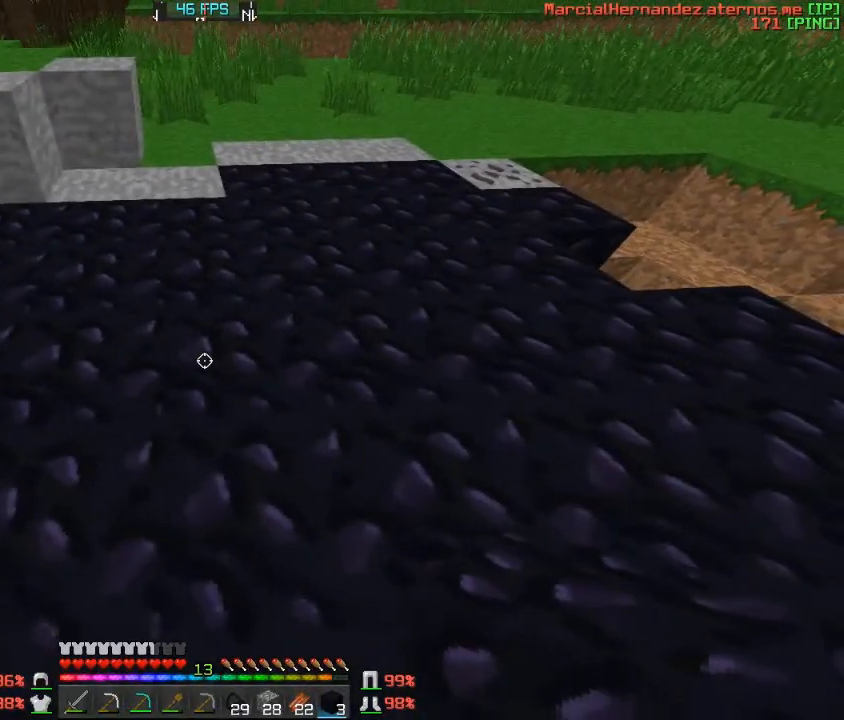
{"keys": [], "events": []}
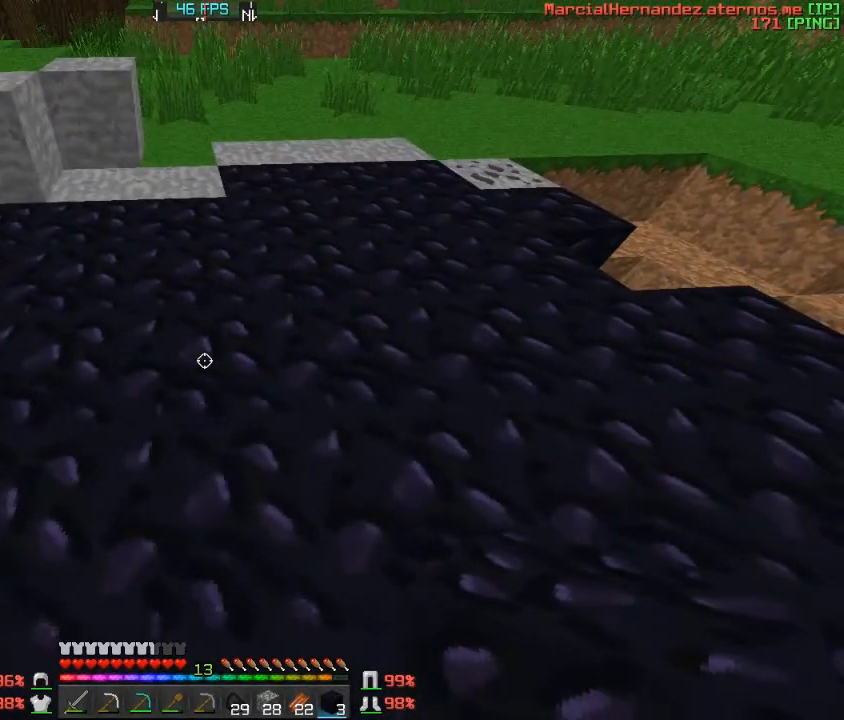
{"keys": [], "events": []}
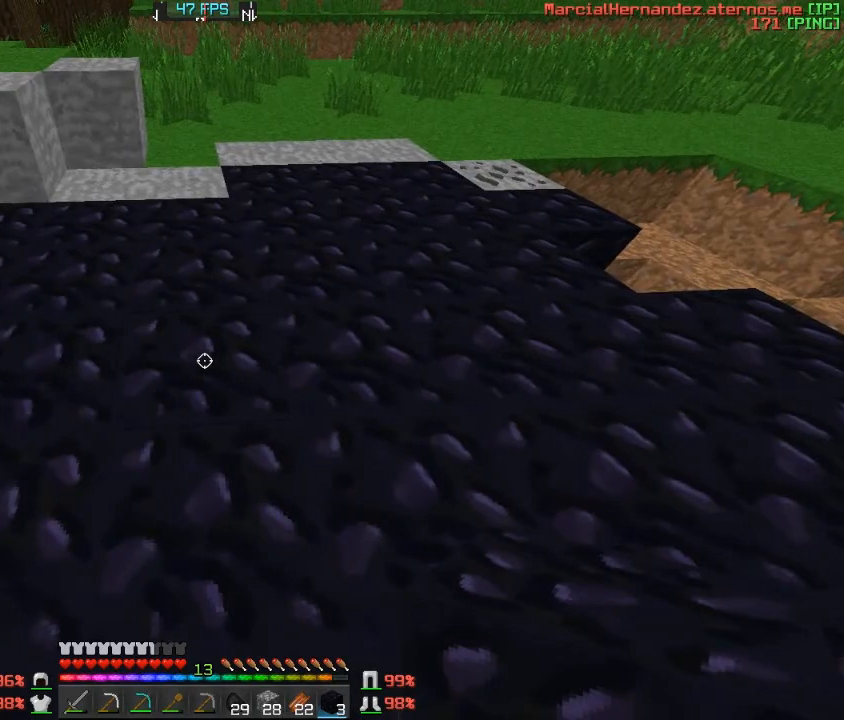
{"keys": [], "events": []}
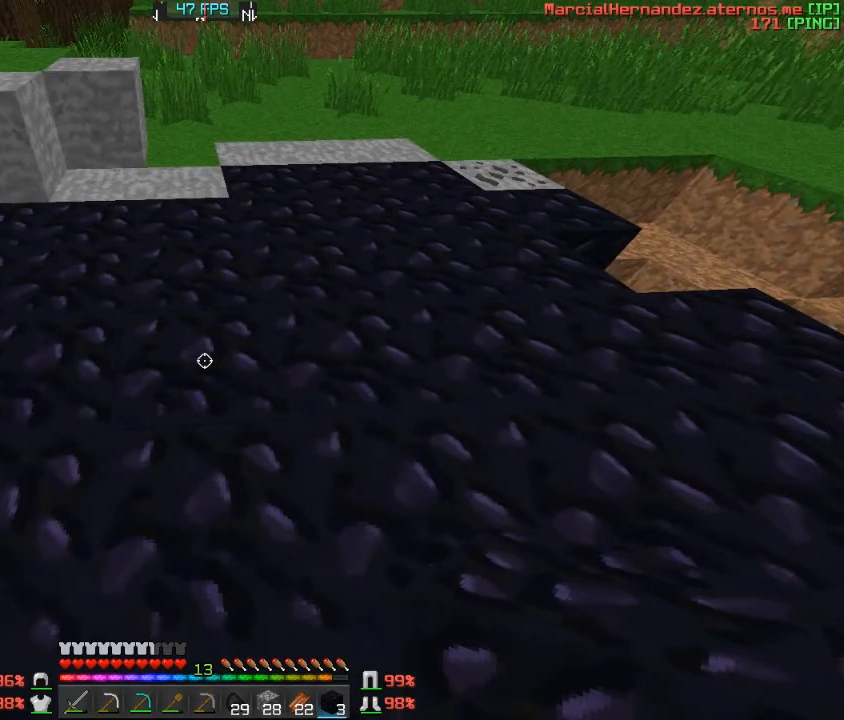
{"keys": [], "events": [[133, "a", "down"], [300, "a", "up"]]}
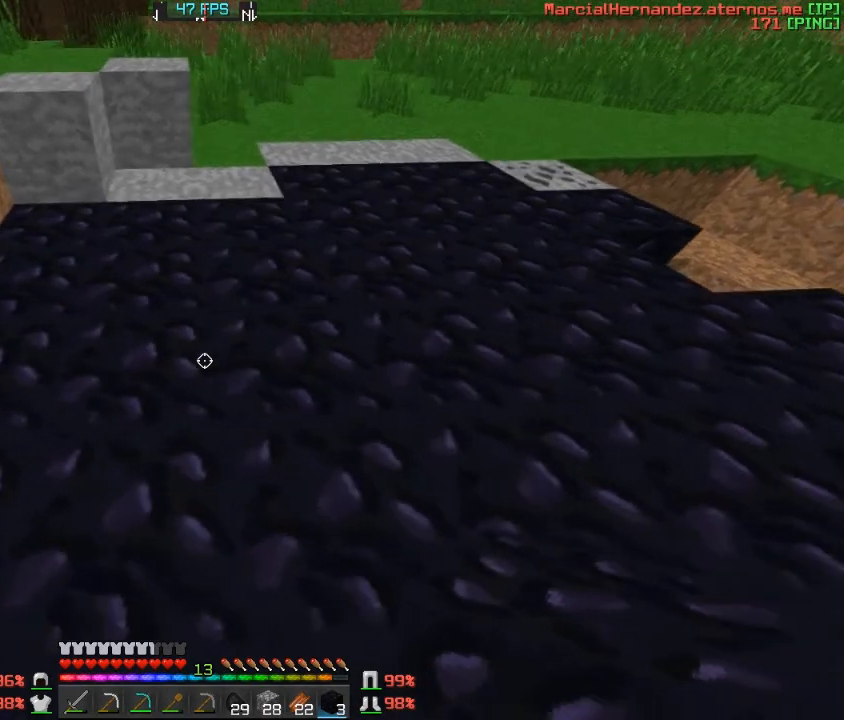
{"keys": [], "events": []}
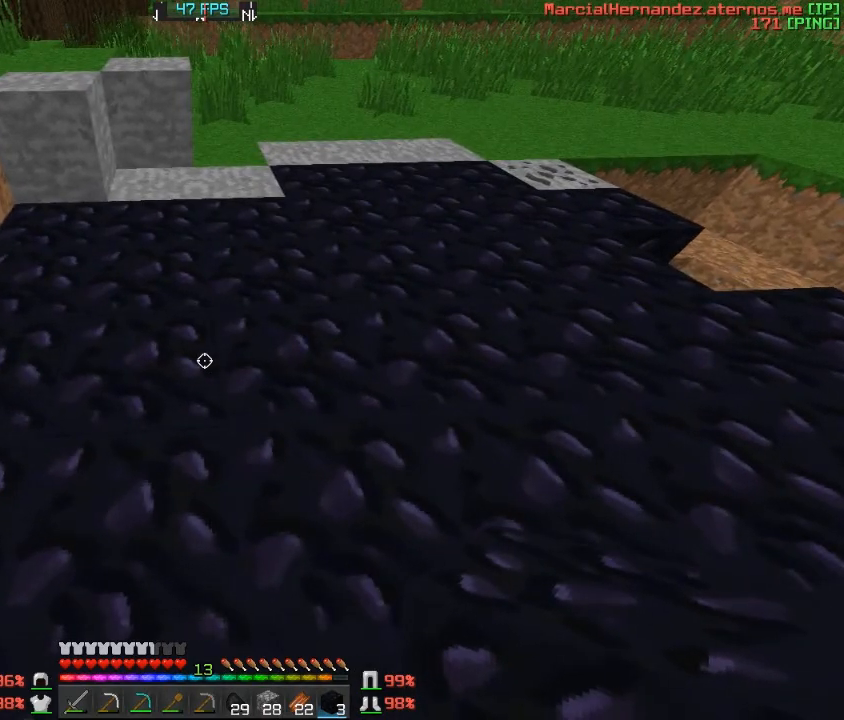
{"keys": [], "events": []}
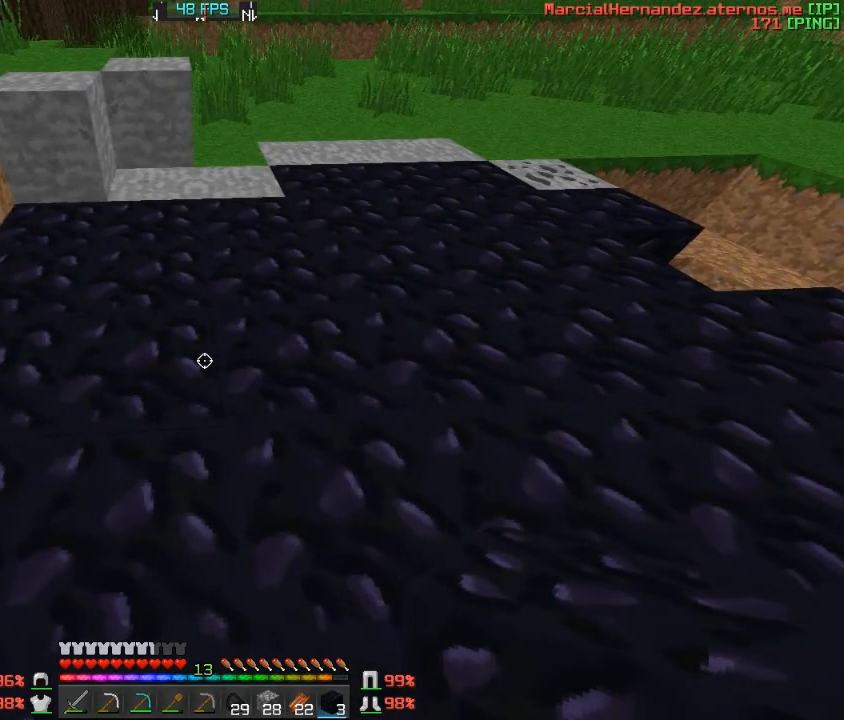
{"keys": [], "events": []}
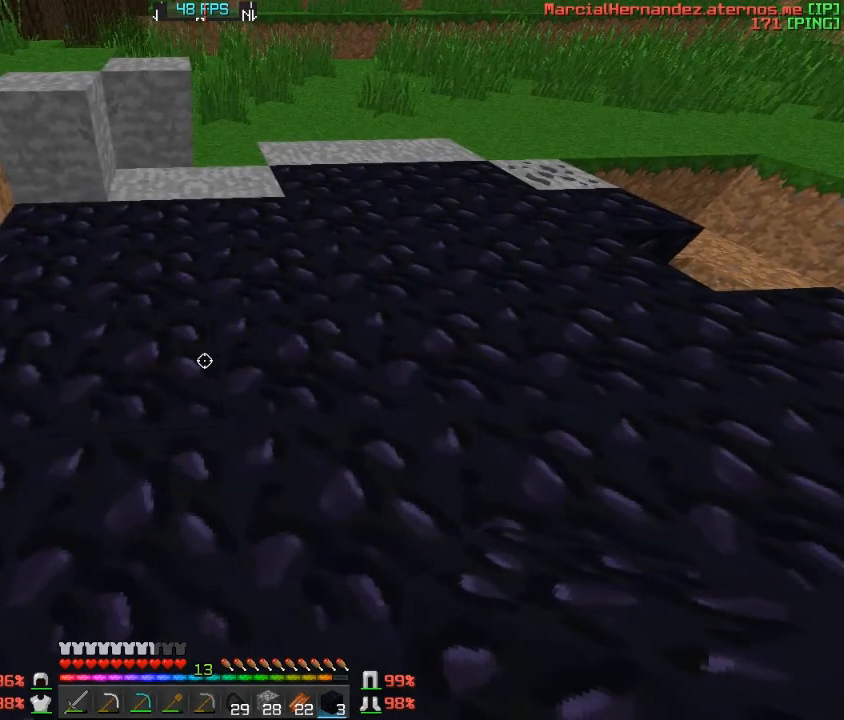
{"keys": [], "events": []}